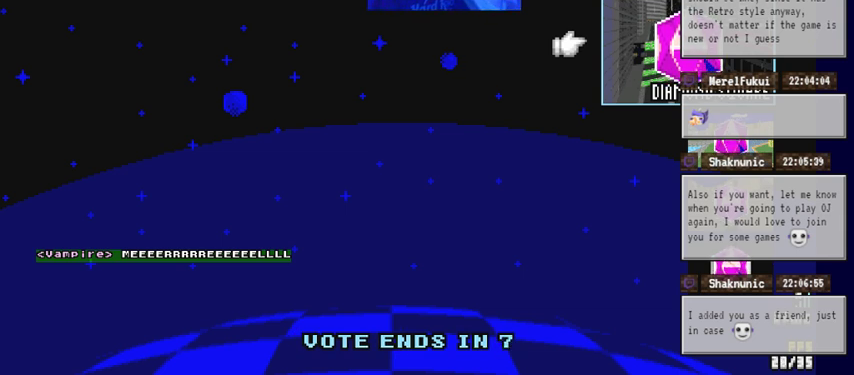
Gameplay with a controller (Xbox layout); each line is a JSON object with the inputs held at the frame after it. "events" lists button and stick changes between this image and that frame as [ms after this image, input, new state], when the widget could be followed in between. Not read: HOME L1 L2 L3 R1 R2 R3.
{"buttons": [], "left_stick": "down", "right_stick": "center", "events": [[33, "left_stick", "down"], [167, "left_stick", "center"], [233, "left_stick", "down"], [367, "left_stick", "center"], [433, "left_stick", "down"]]}
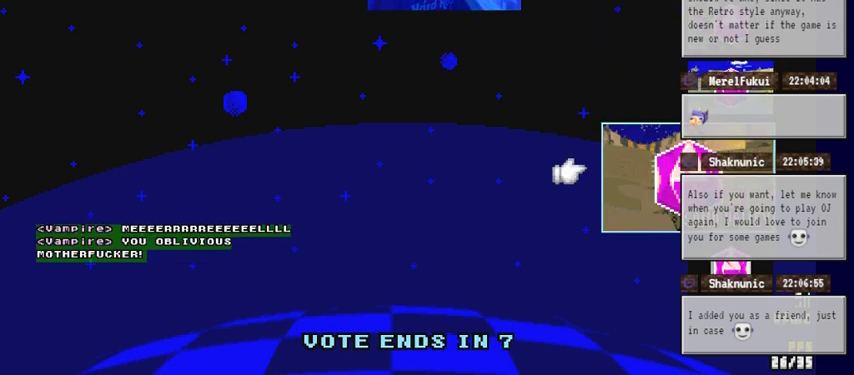
{"buttons": [], "left_stick": "center", "right_stick": "center", "events": [[100, "left_stick", "center"]]}
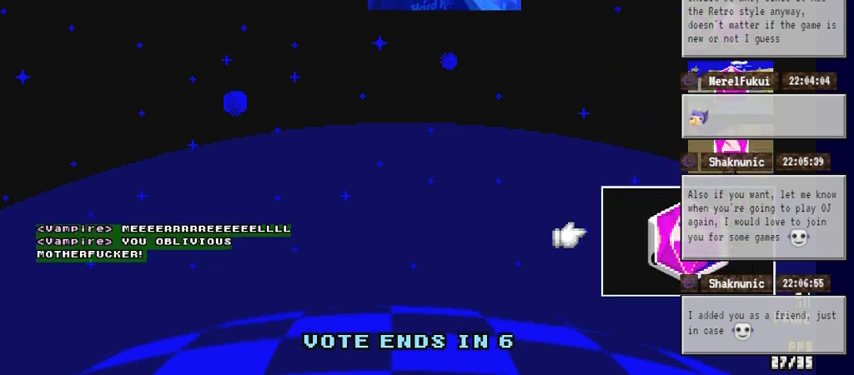
{"buttons": [], "left_stick": "center", "right_stick": "center", "events": [[300, "A", "down"], [400, "A", "up"]]}
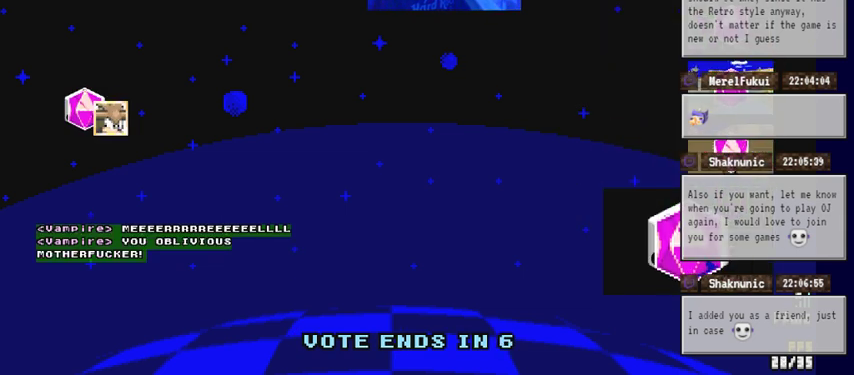
{"buttons": [], "left_stick": "center", "right_stick": "center", "events": []}
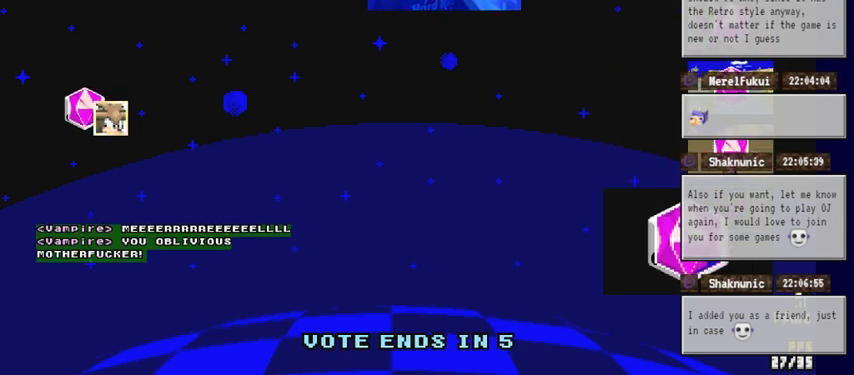
{"buttons": ["DPAD_DOWN"], "left_stick": "center", "right_stick": "center", "events": [[467, "DPAD_DOWN", "down"]]}
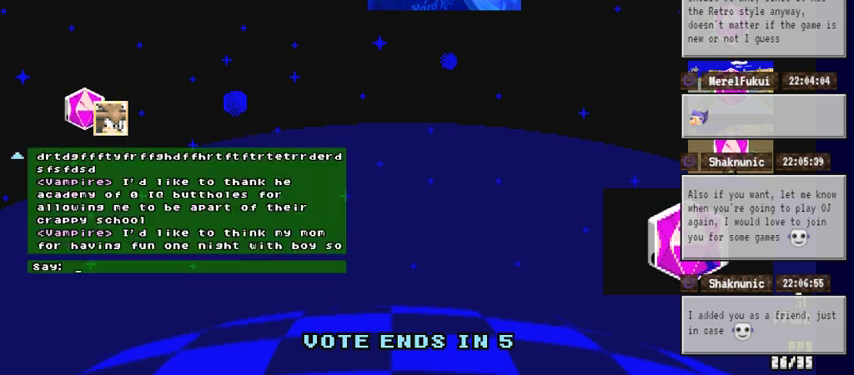
{"buttons": [], "left_stick": "center", "right_stick": "center", "events": [[67, "DPAD_DOWN", "up"]]}
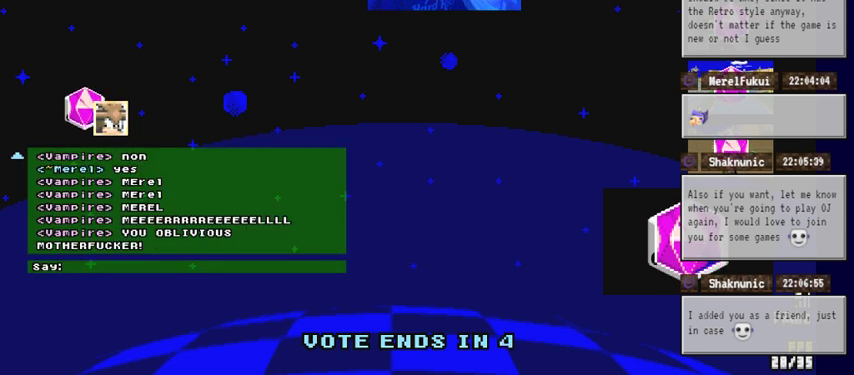
{"buttons": [], "left_stick": "center", "right_stick": "center", "events": []}
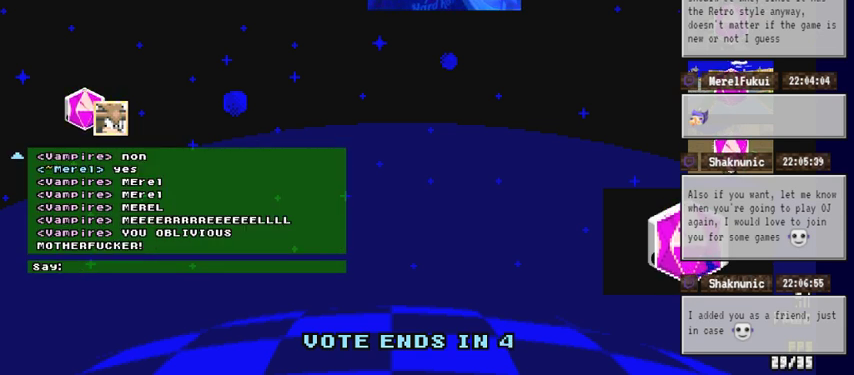
{"buttons": [], "left_stick": "center", "right_stick": "center", "events": []}
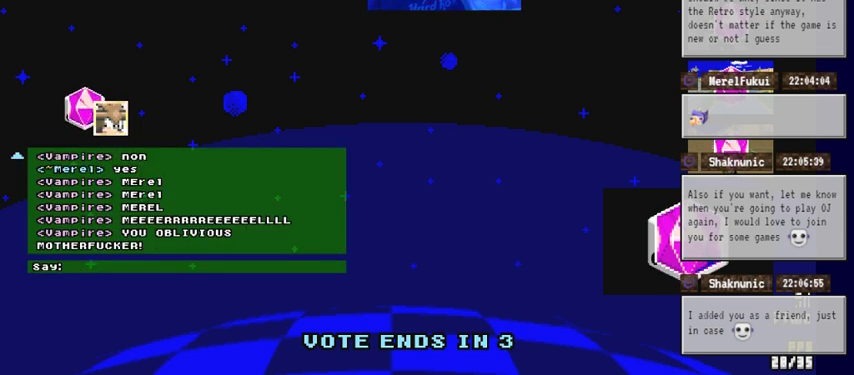
{"buttons": [], "left_stick": "center", "right_stick": "center", "events": []}
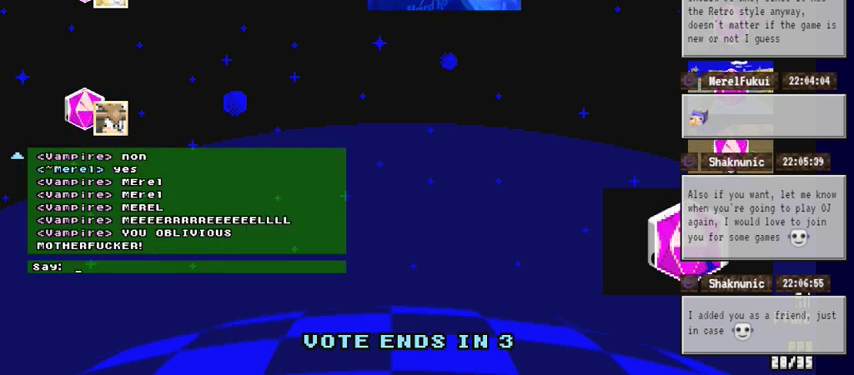
{"buttons": [], "left_stick": "center", "right_stick": "center", "events": []}
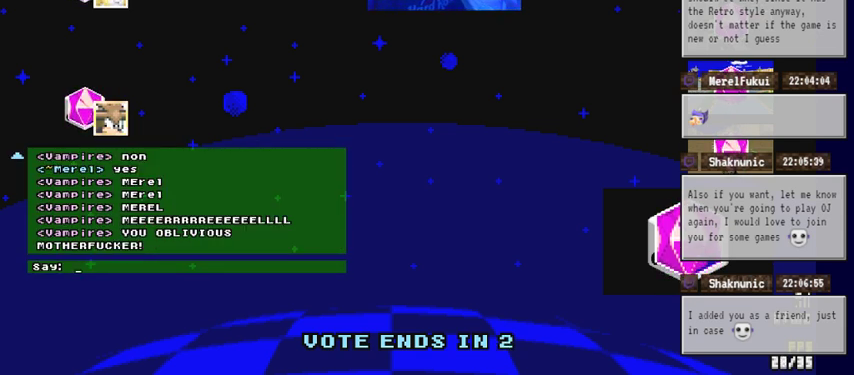
{"buttons": [], "left_stick": "center", "right_stick": "center", "events": []}
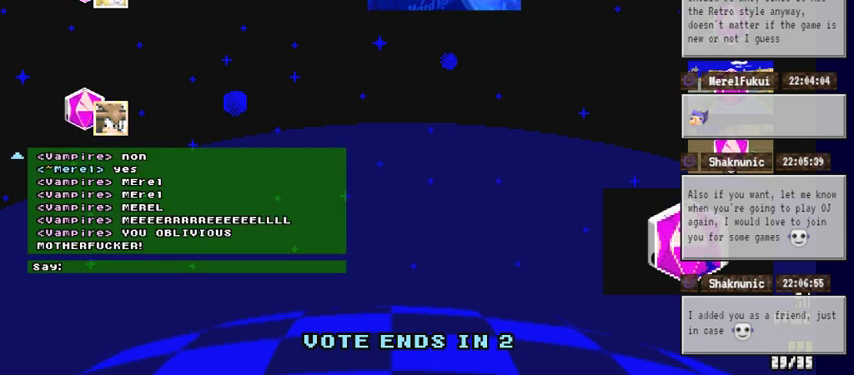
{"buttons": [], "left_stick": "center", "right_stick": "center", "events": []}
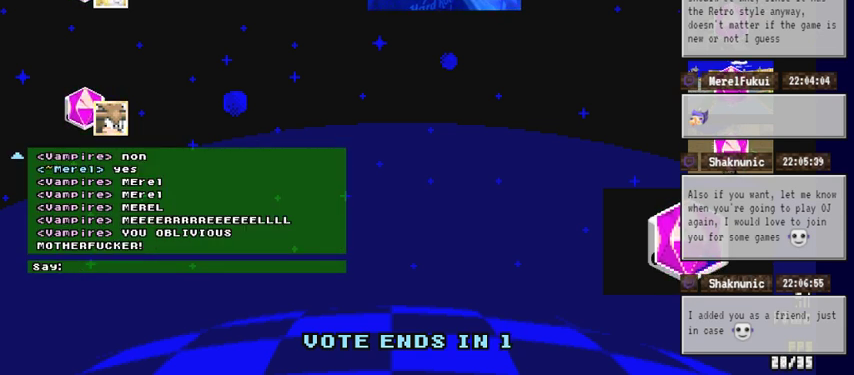
{"buttons": [], "left_stick": "center", "right_stick": "center", "events": [[67, "DPAD_DOWN", "down"], [167, "DPAD_DOWN", "up"]]}